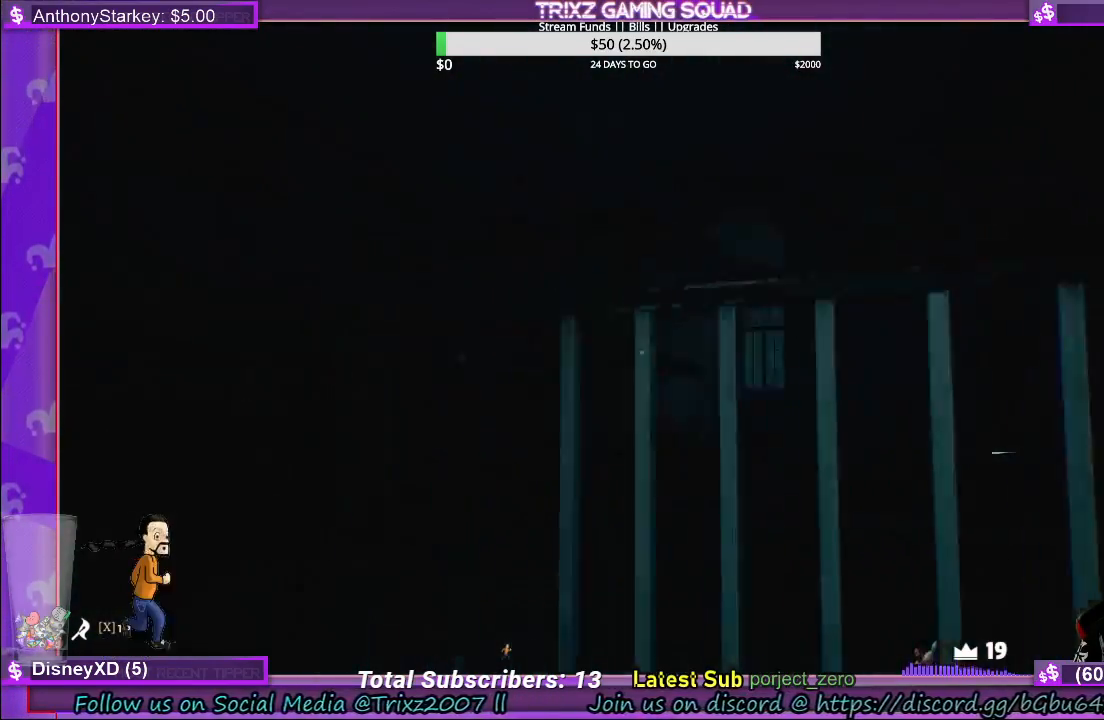
Gameplay with keyboard and mouse; each line is a JSON object with the keys and mouse buttons held at the frame after it. "events" lists presses ("down") and releases ("up") of "a", "ctrl", "d", "e", "f", "q", "r", "s", "shift", "space", "tab", "w", "mouse_left", "mouse_wheel", "mouse_right", "mouse_mb4" and "mouse_mb5" between this image and that frame as [ms after this image, input, new state], when the widget could be followed in between. "mouse_left", "mouse_wheel", "mouse_right", "mouse_mb4", "mouse_mb5" = the "left", "wheel", "right", "mb4", "mb5" buttons of the "mouse" list. No other keys are recorded. "wheel" means that the mouse wheel is clicked or scrolled. Mouse movement is not recorded.
{"keys": [], "mouse": [], "events": [[333, "shift", "up"], [467, "w", "up"]]}
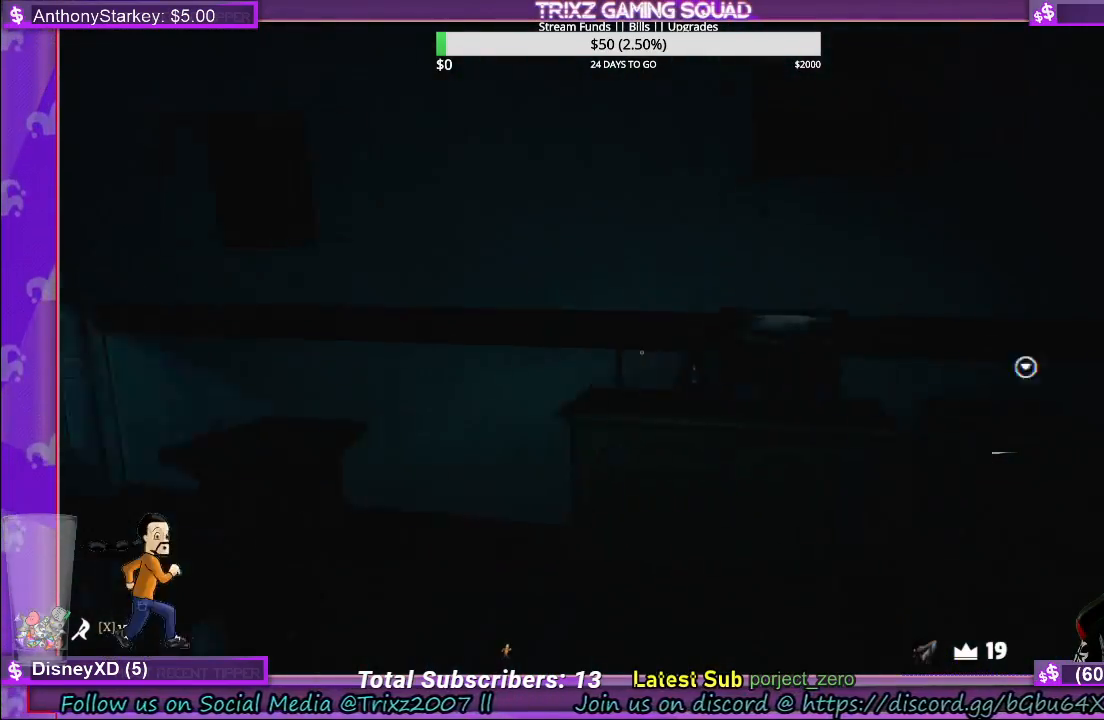
{"keys": ["w"], "mouse": [], "events": [[417, "w", "down"]]}
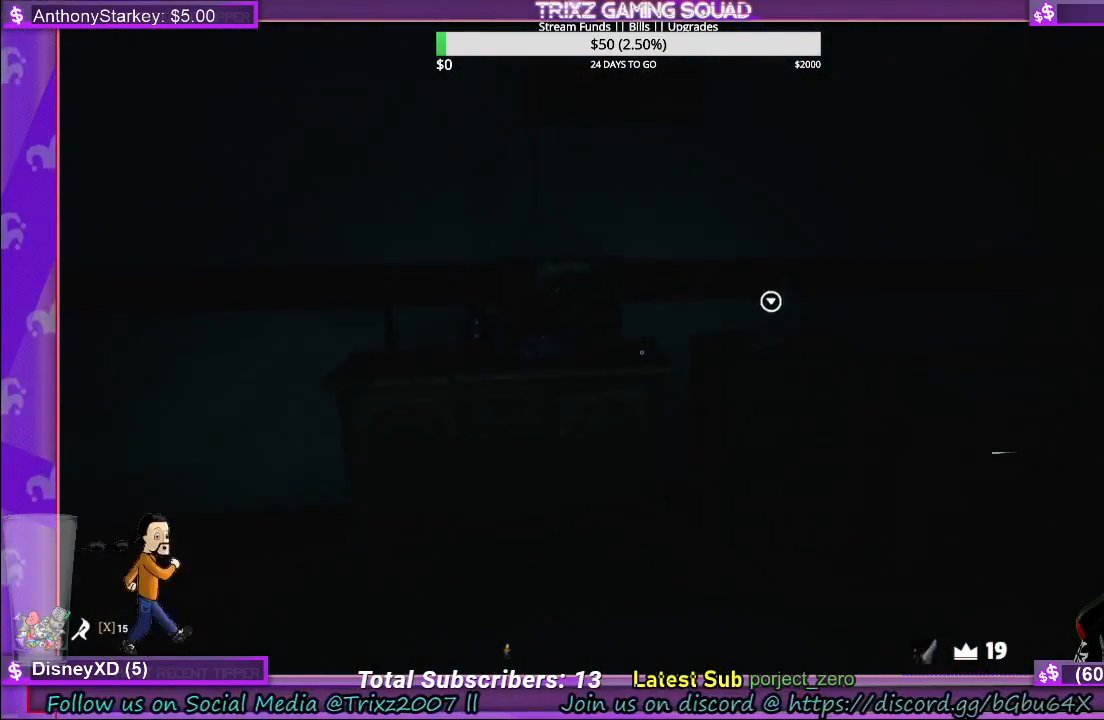
{"keys": ["w"], "mouse": [], "events": []}
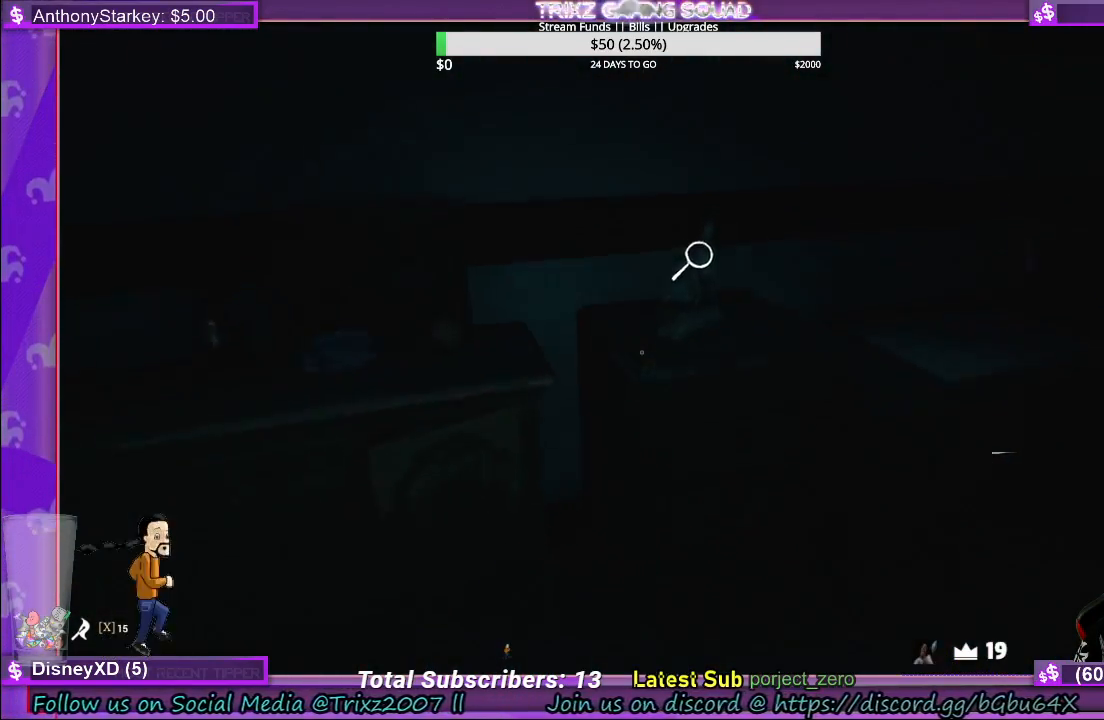
{"keys": [], "mouse": [], "events": [[283, "w", "up"]]}
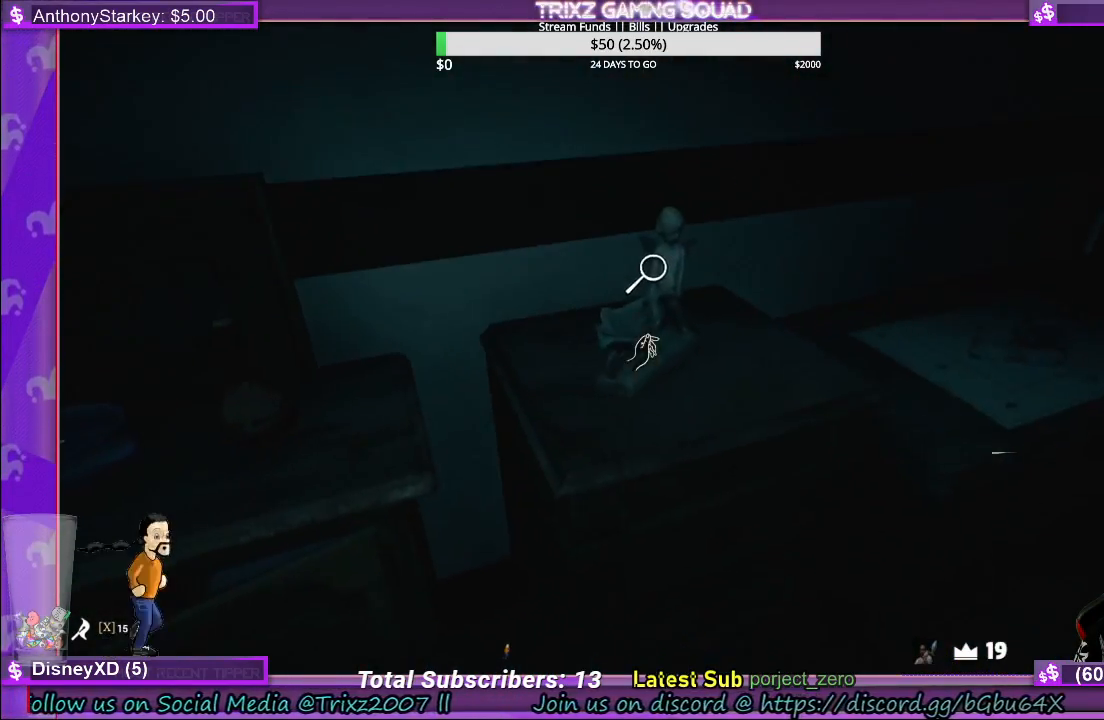
{"keys": [], "mouse": [], "events": []}
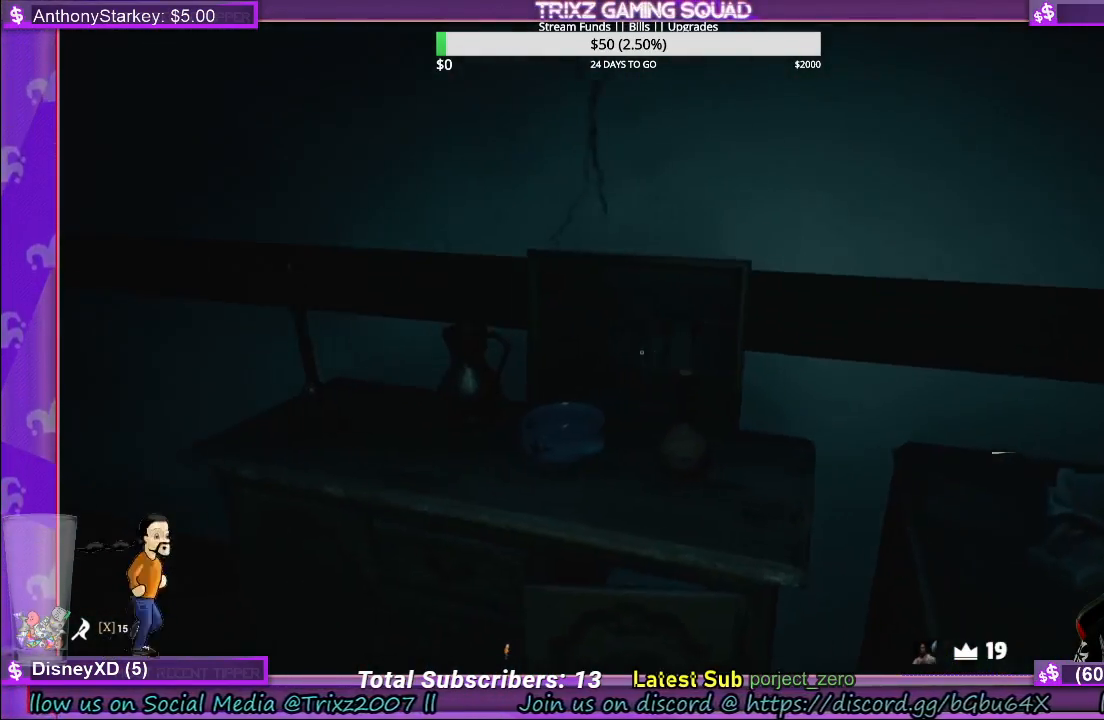
{"keys": ["w"], "mouse": [], "events": [[333, "w", "down"]]}
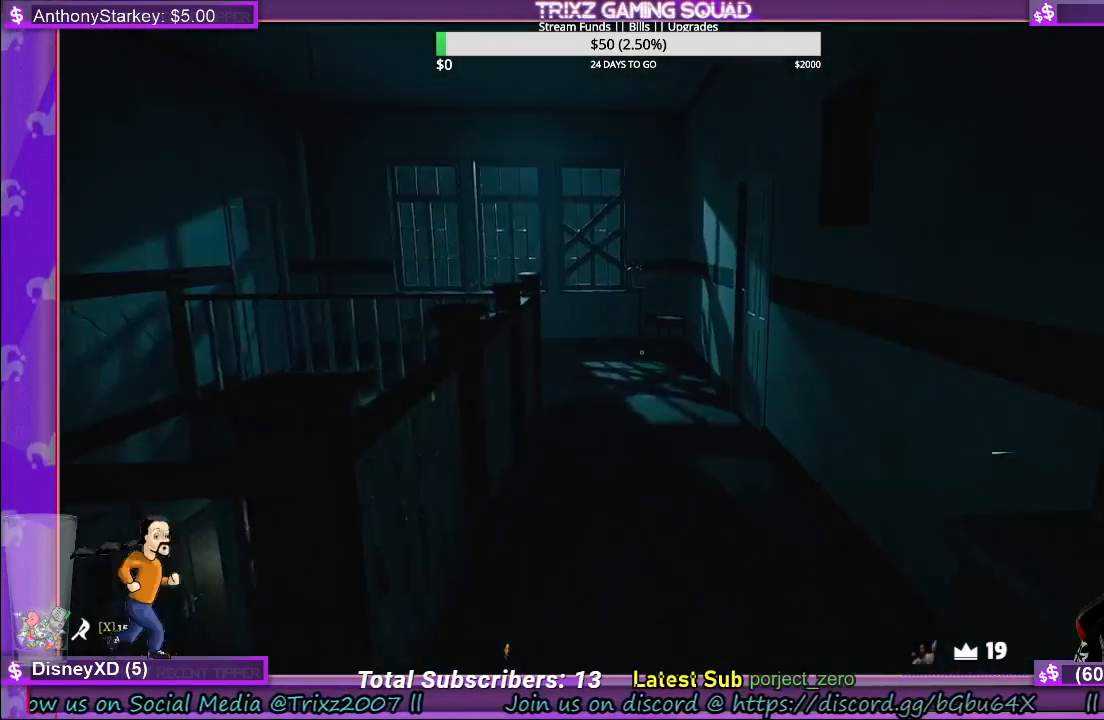
{"keys": ["shift", "w"], "mouse": [], "events": [[17, "shift", "down"]]}
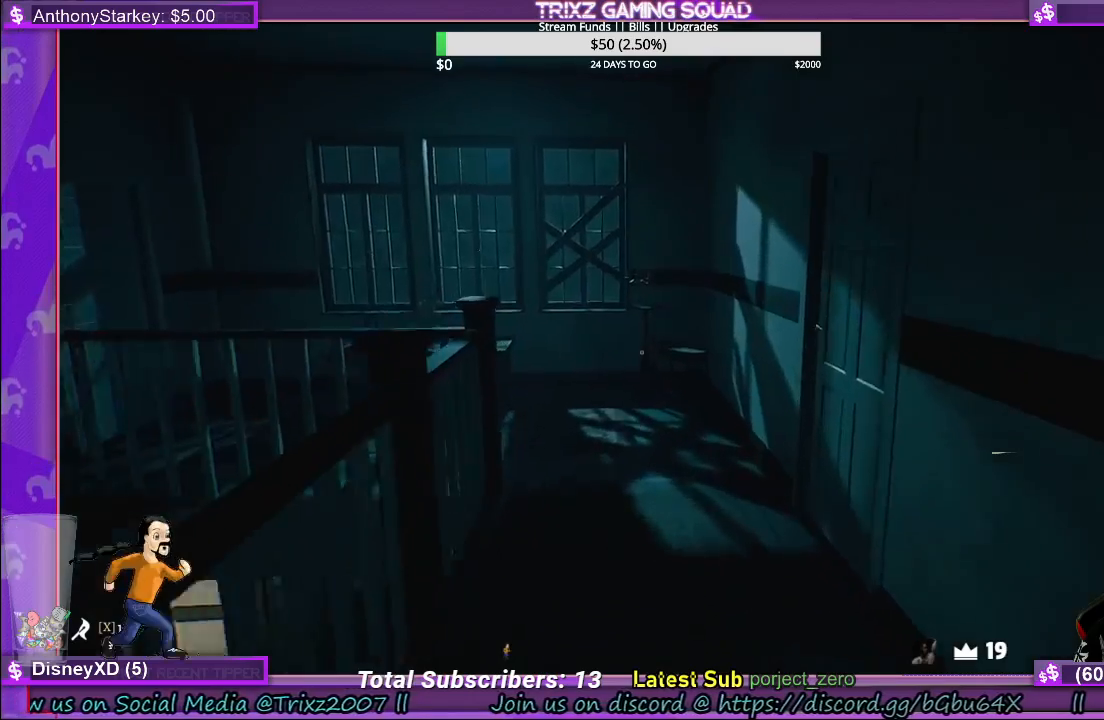
{"keys": ["shift", "w"], "mouse": [], "events": []}
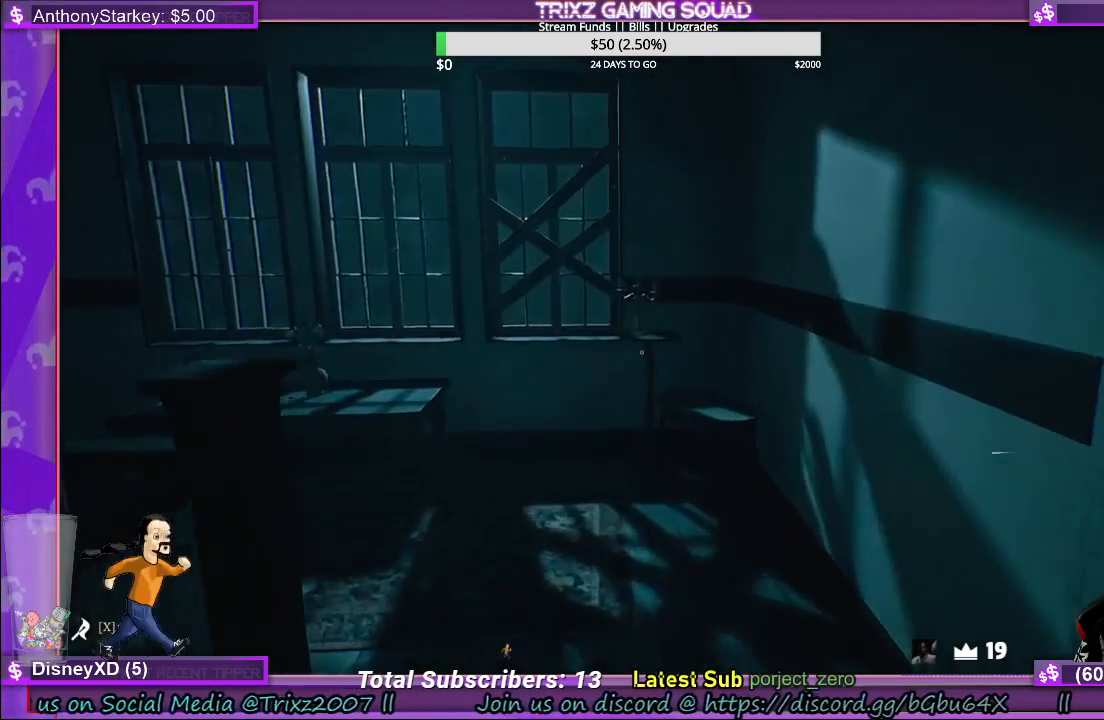
{"keys": ["w"], "mouse": [], "events": [[467, "shift", "up"]]}
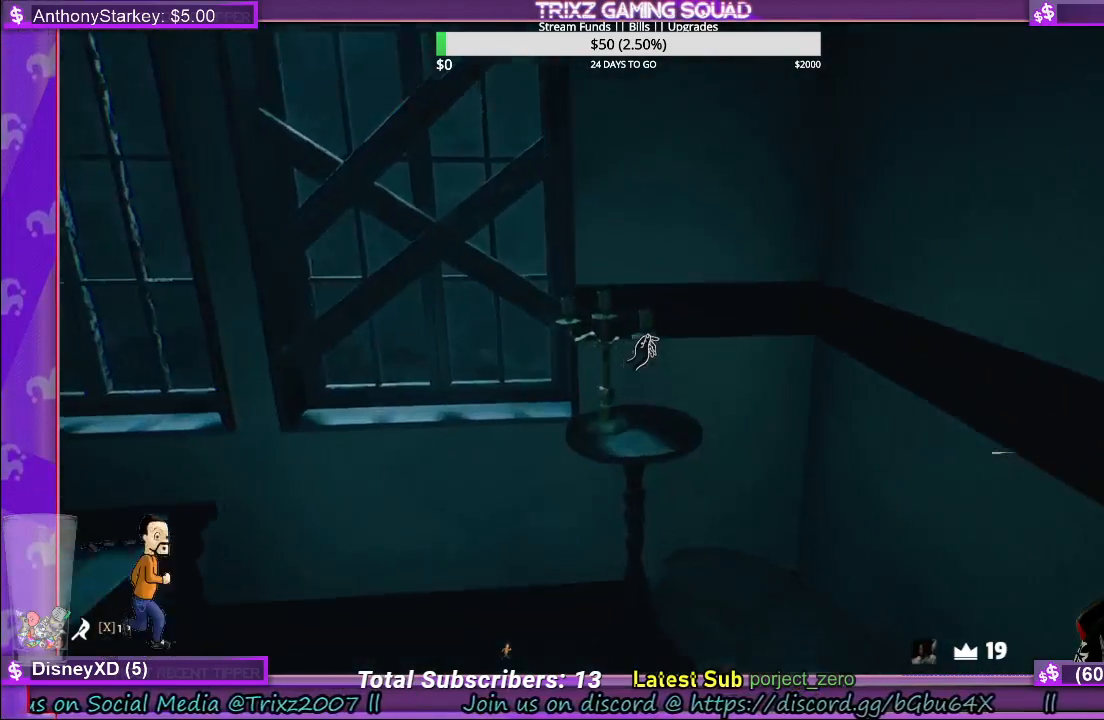
{"keys": [], "mouse": [], "events": [[17, "w", "up"]]}
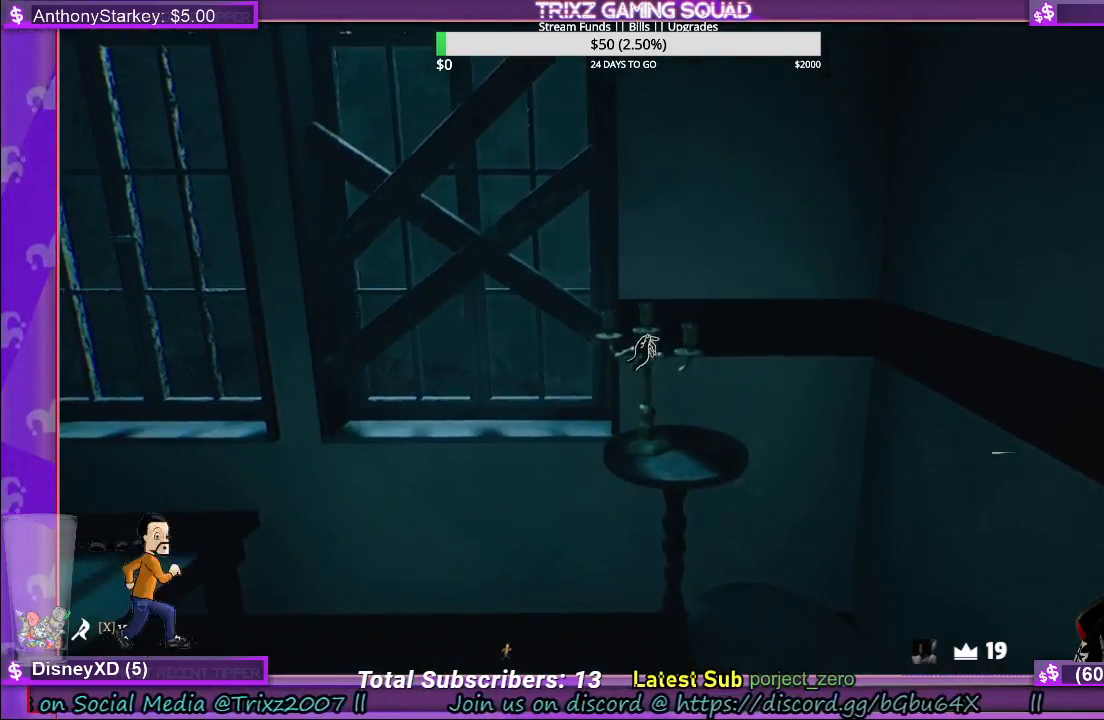
{"keys": [], "mouse": [], "events": [[67, "mouse_left", "down"], [133, "mouse_left", "up"]]}
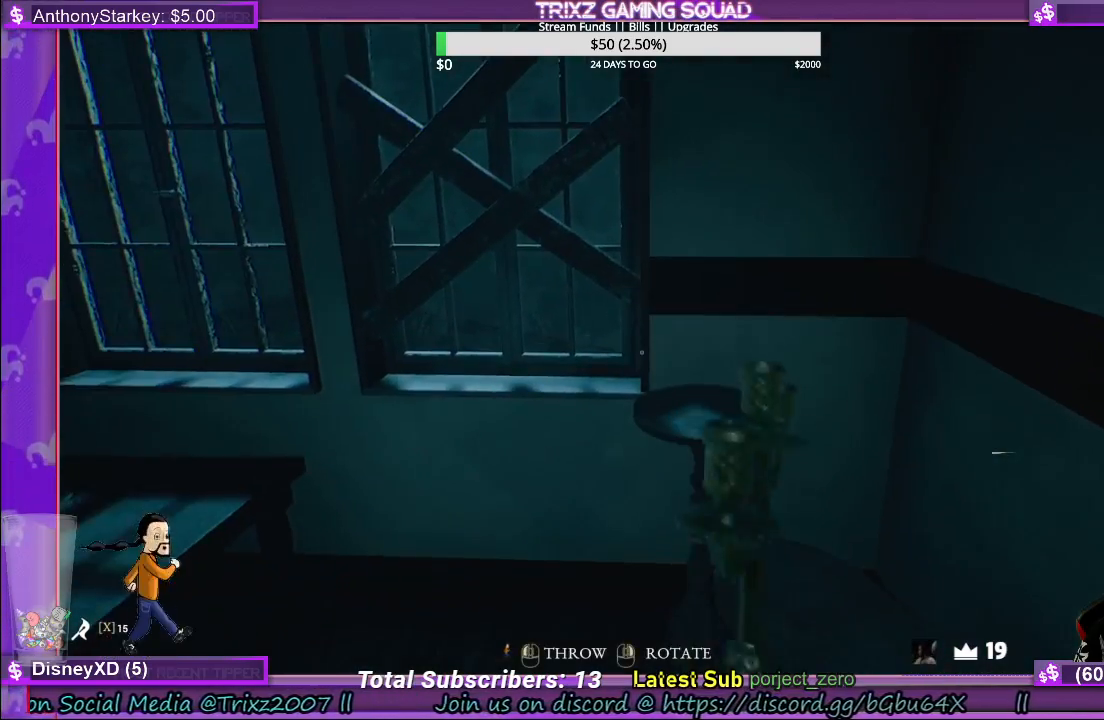
{"keys": ["w"], "mouse": [], "events": [[283, "w", "down"]]}
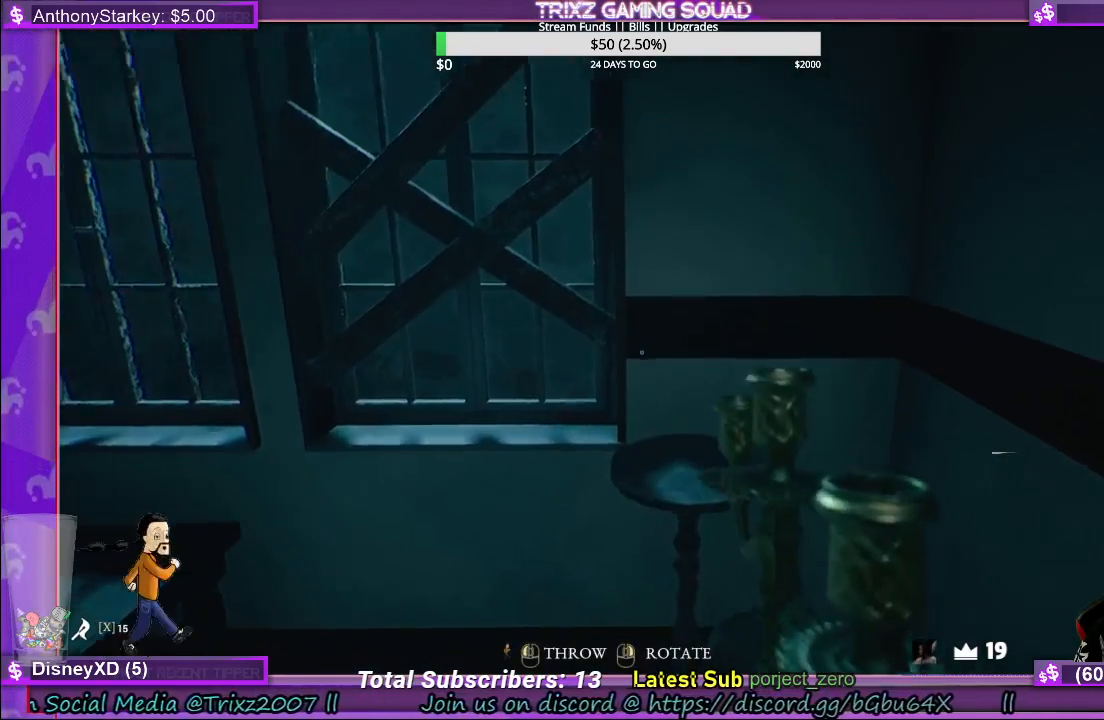
{"keys": [], "mouse": [], "events": [[383, "w", "up"]]}
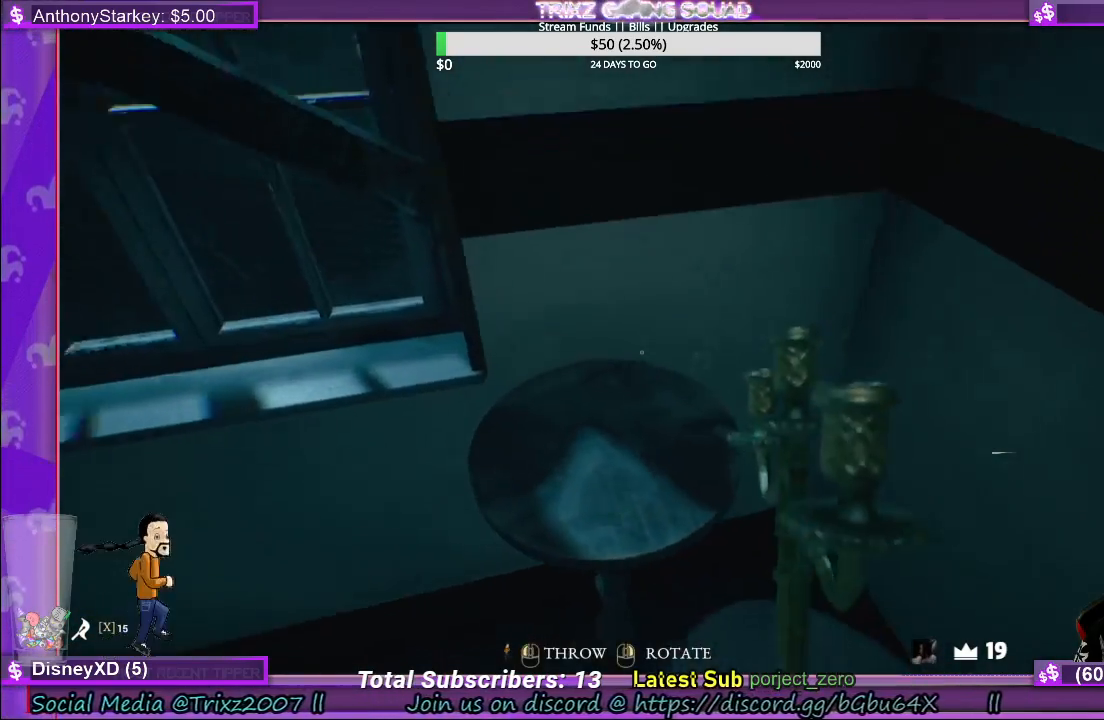
{"keys": [], "mouse": [], "events": [[133, "mouse_left", "down"], [267, "mouse_left", "up"]]}
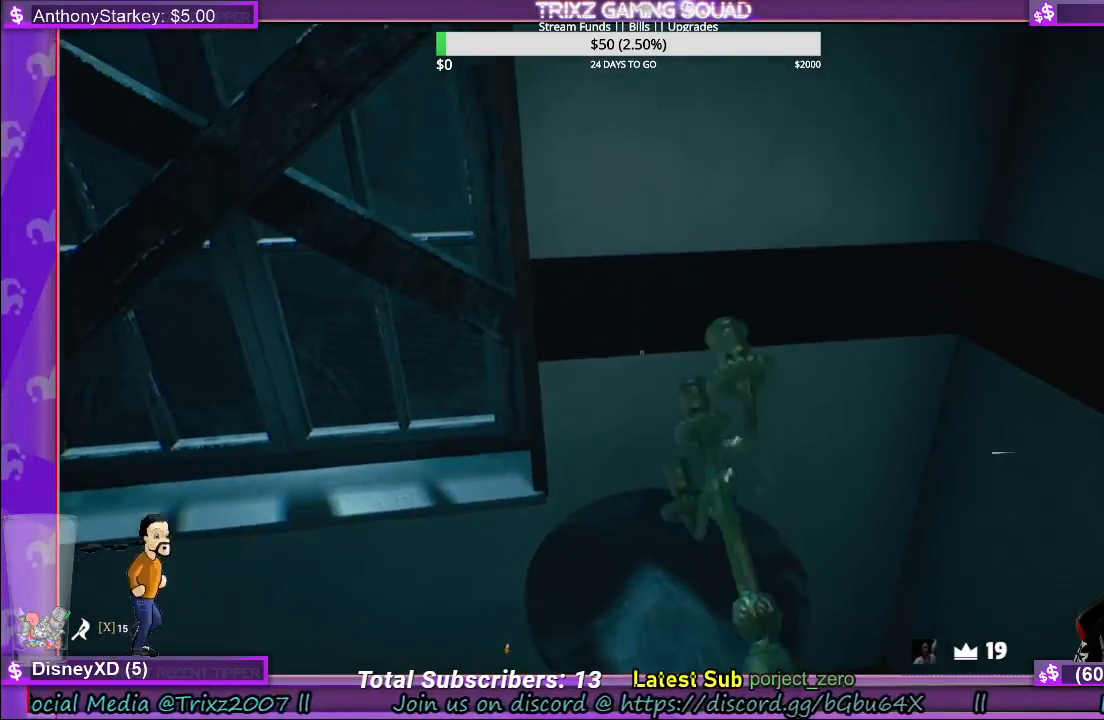
{"keys": [], "mouse": [], "events": []}
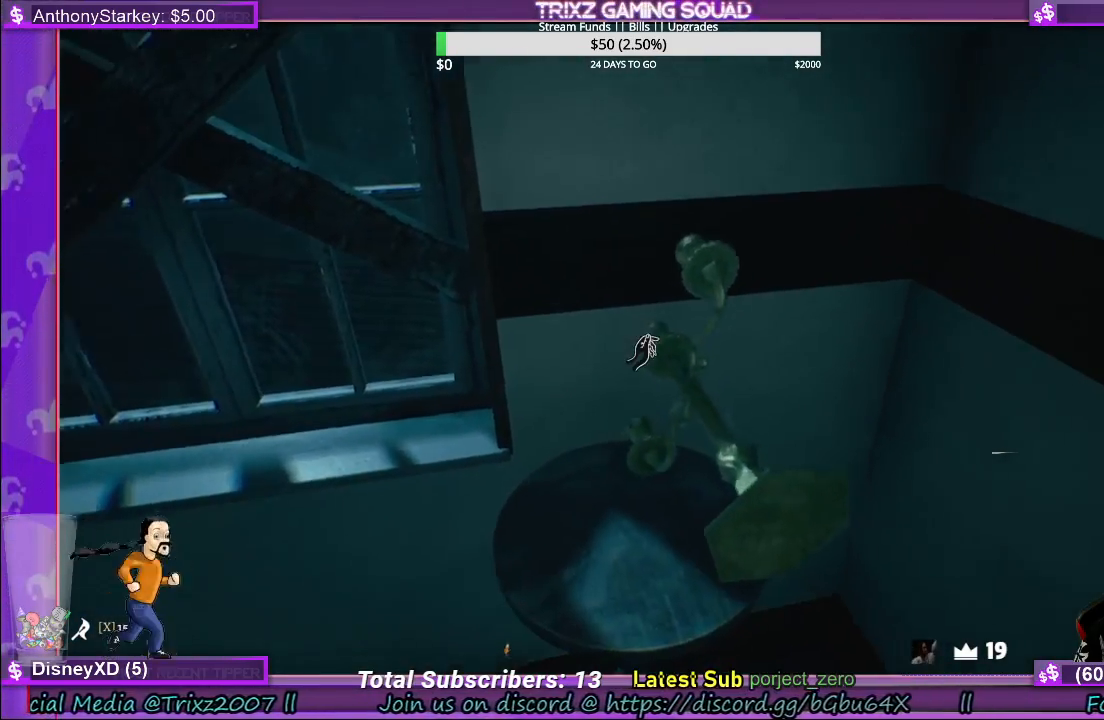
{"keys": [], "mouse": [], "events": []}
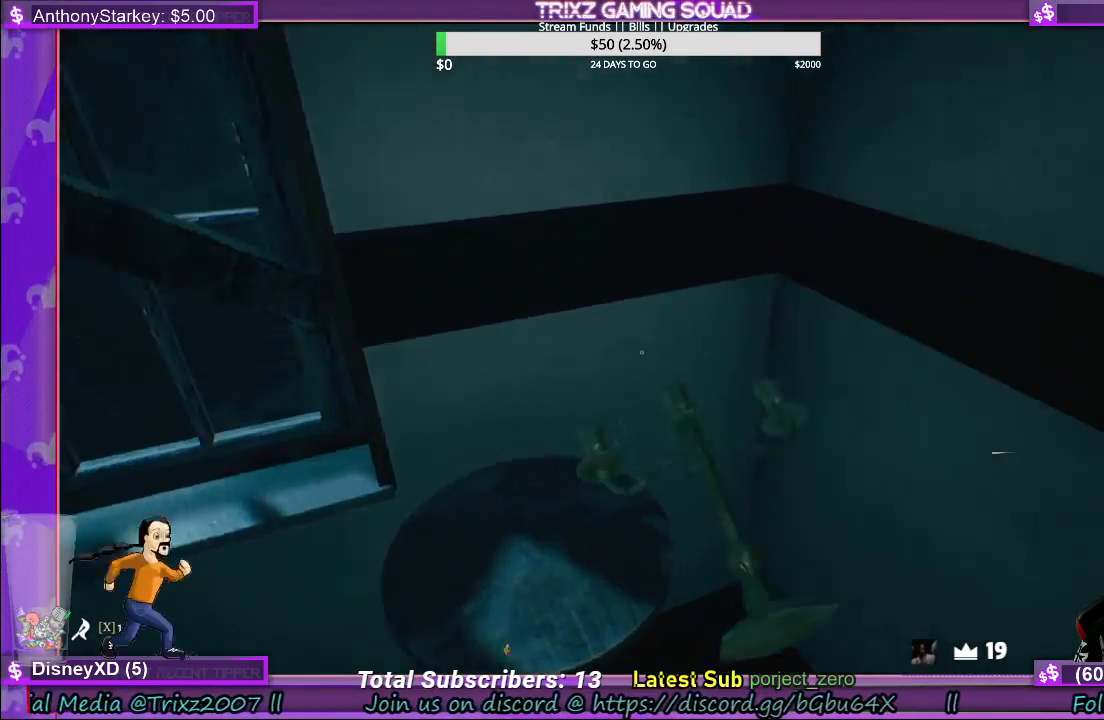
{"keys": ["w"], "mouse": [], "events": [[500, "w", "down"]]}
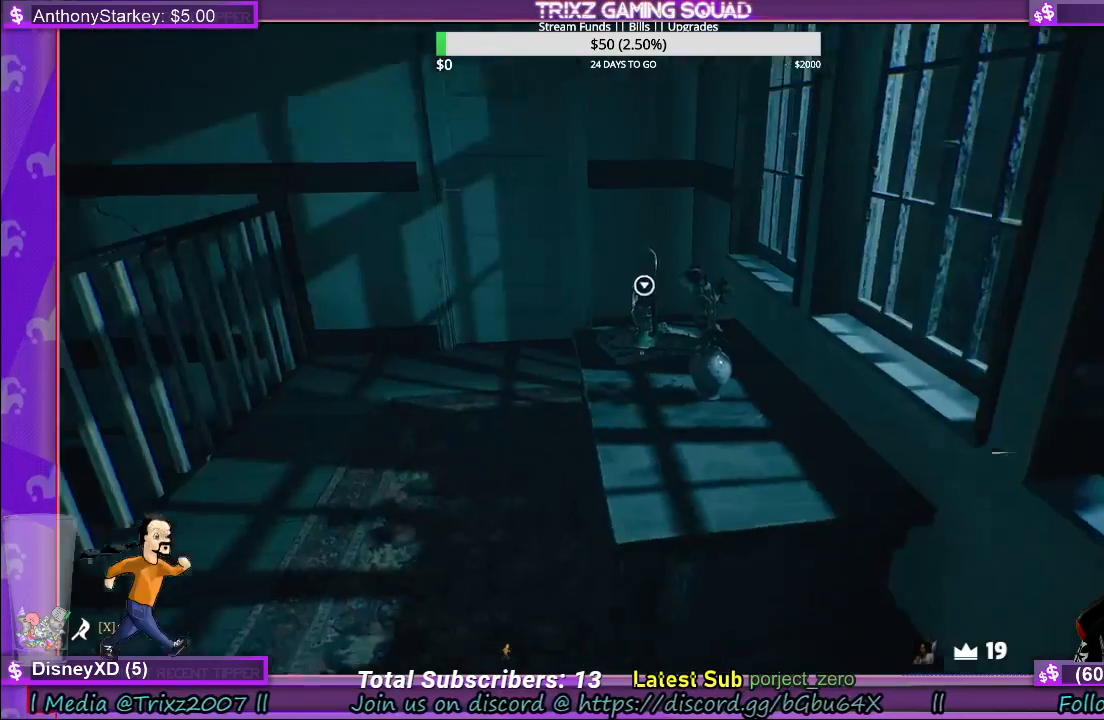
{"keys": ["w"], "mouse": [], "events": [[100, "w", "up"], [383, "w", "down"]]}
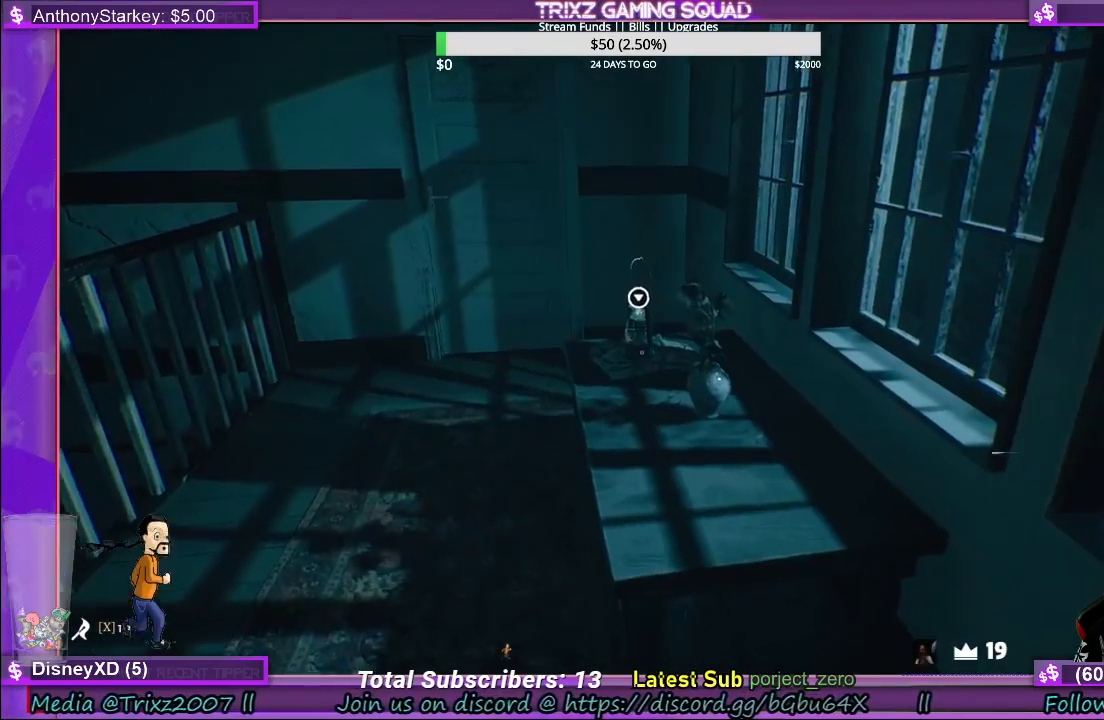
{"keys": ["a", "w"], "mouse": [], "events": [[50, "a", "down"]]}
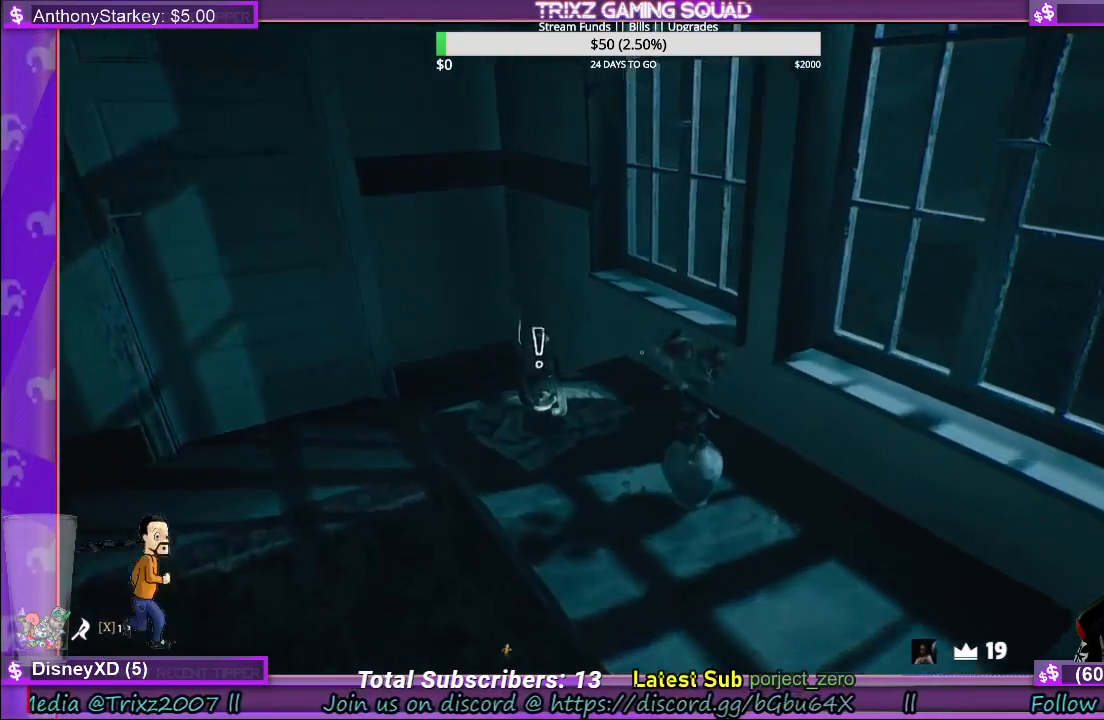
{"keys": ["a", "w"], "mouse": [], "events": []}
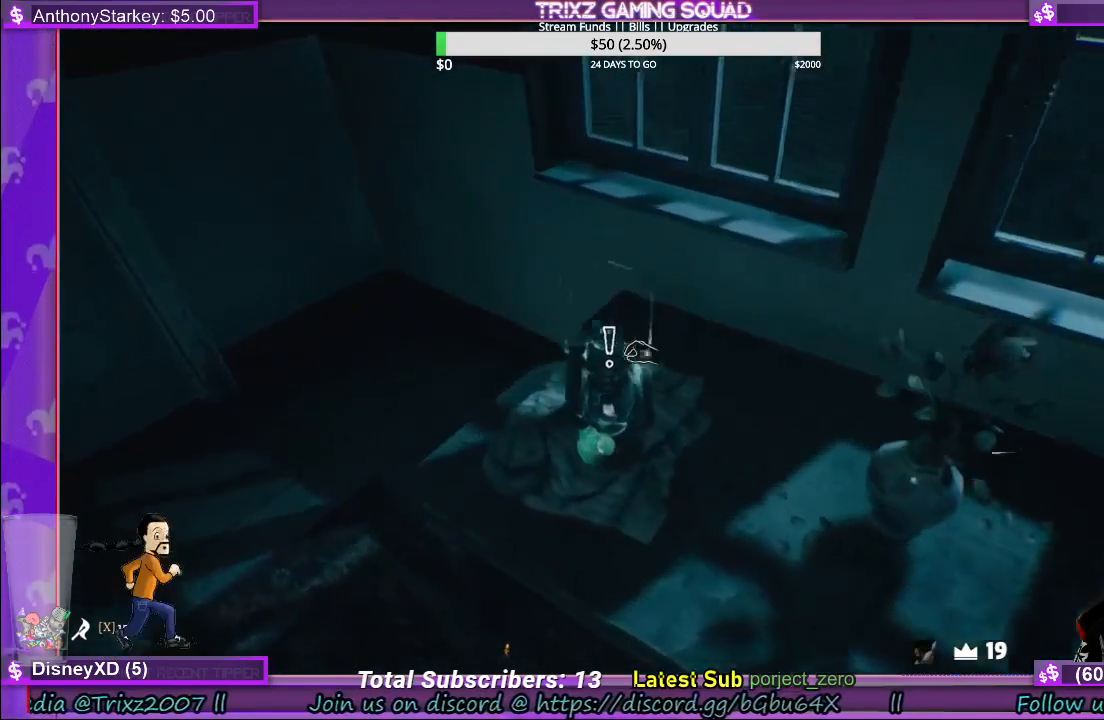
{"keys": [], "mouse": [], "events": [[33, "a", "up"], [50, "w", "up"]]}
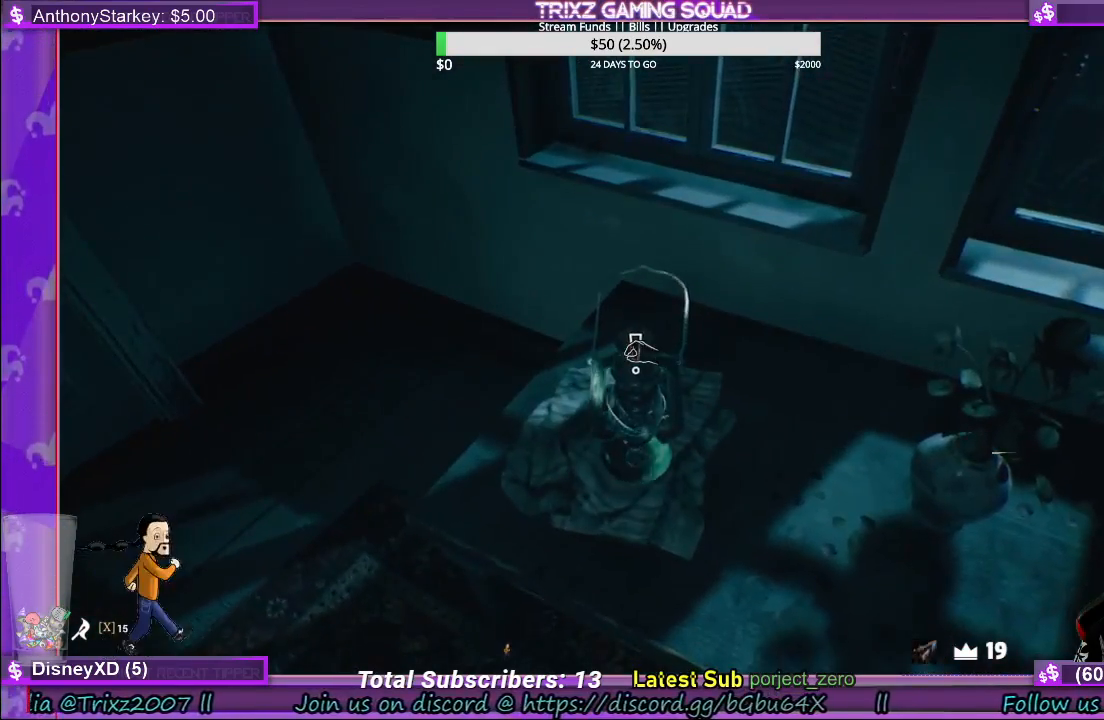
{"keys": [], "mouse": [], "events": [[300, "mouse_left", "down"], [383, "mouse_left", "up"]]}
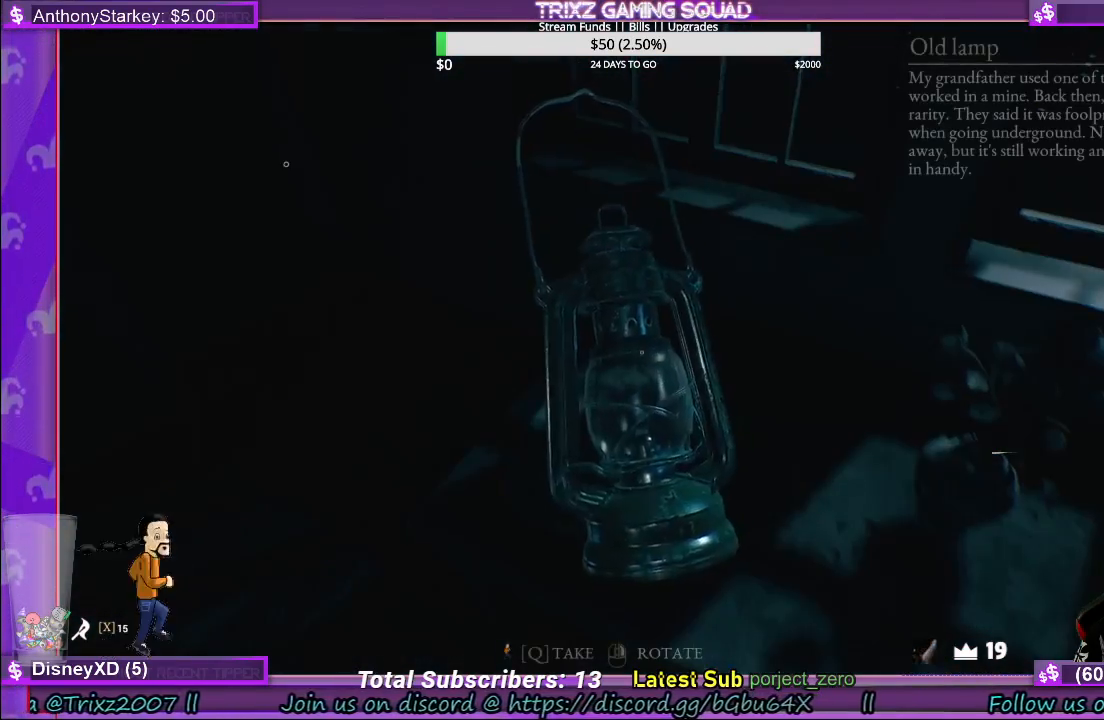
{"keys": [], "mouse": [], "events": []}
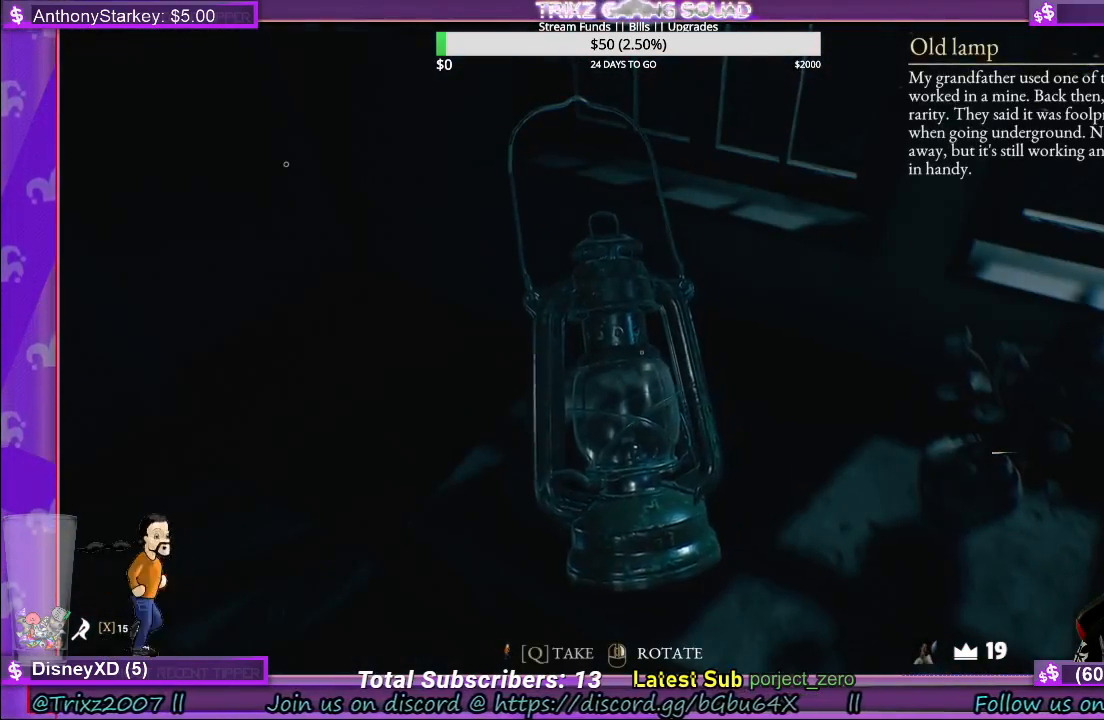
{"keys": [], "mouse": [], "events": [[350, "q", "down"], [450, "q", "up"]]}
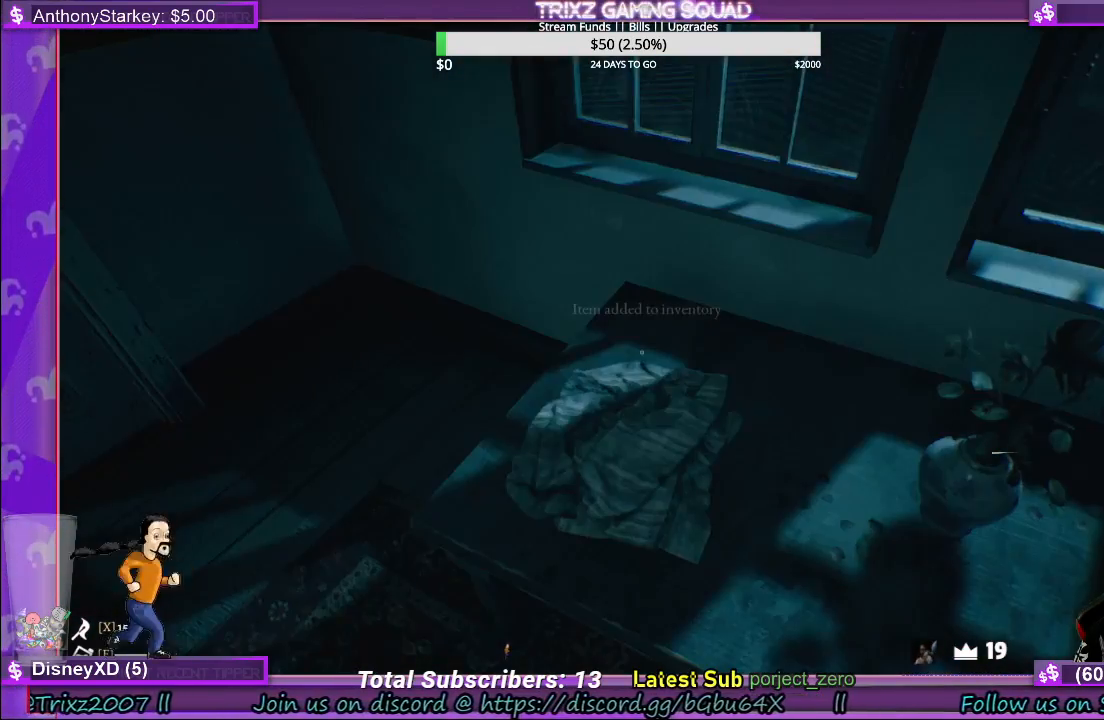
{"keys": [], "mouse": [], "events": []}
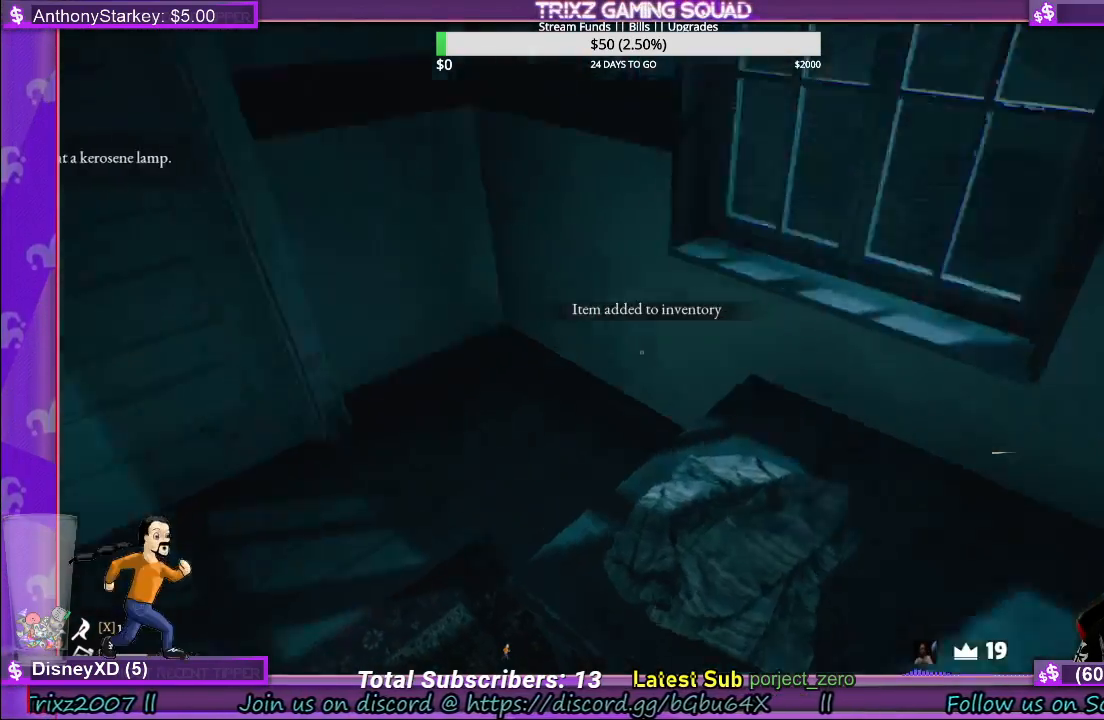
{"keys": [], "mouse": [], "events": [[267, "f", "down"], [383, "f", "up"]]}
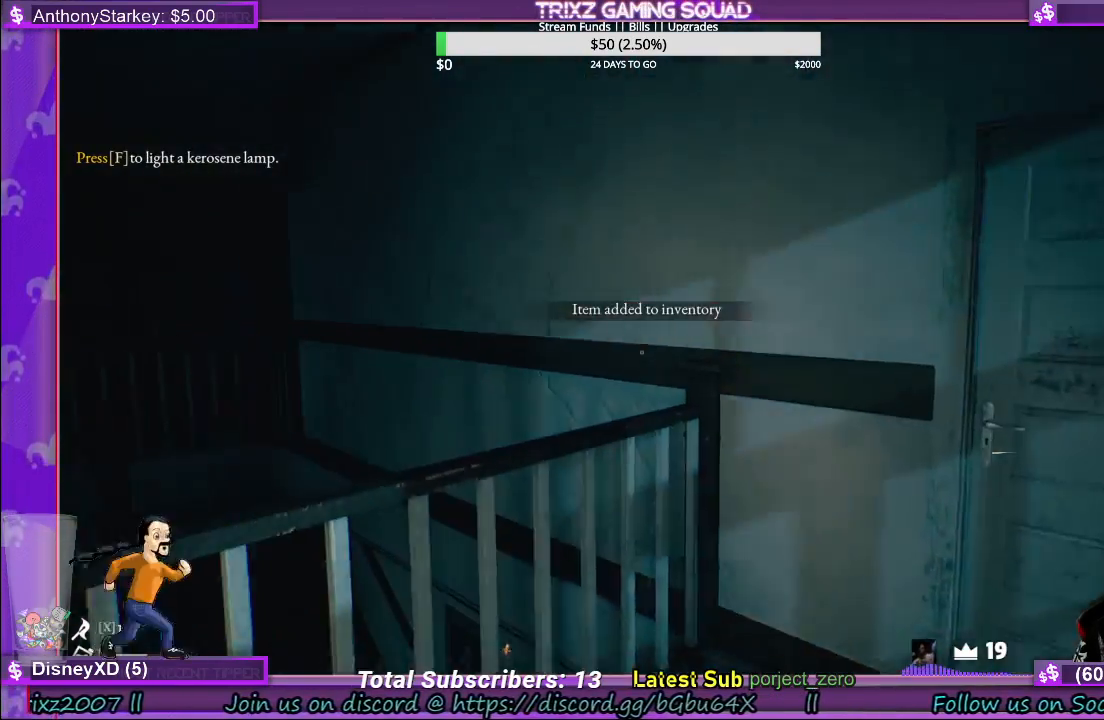
{"keys": [], "mouse": [], "events": []}
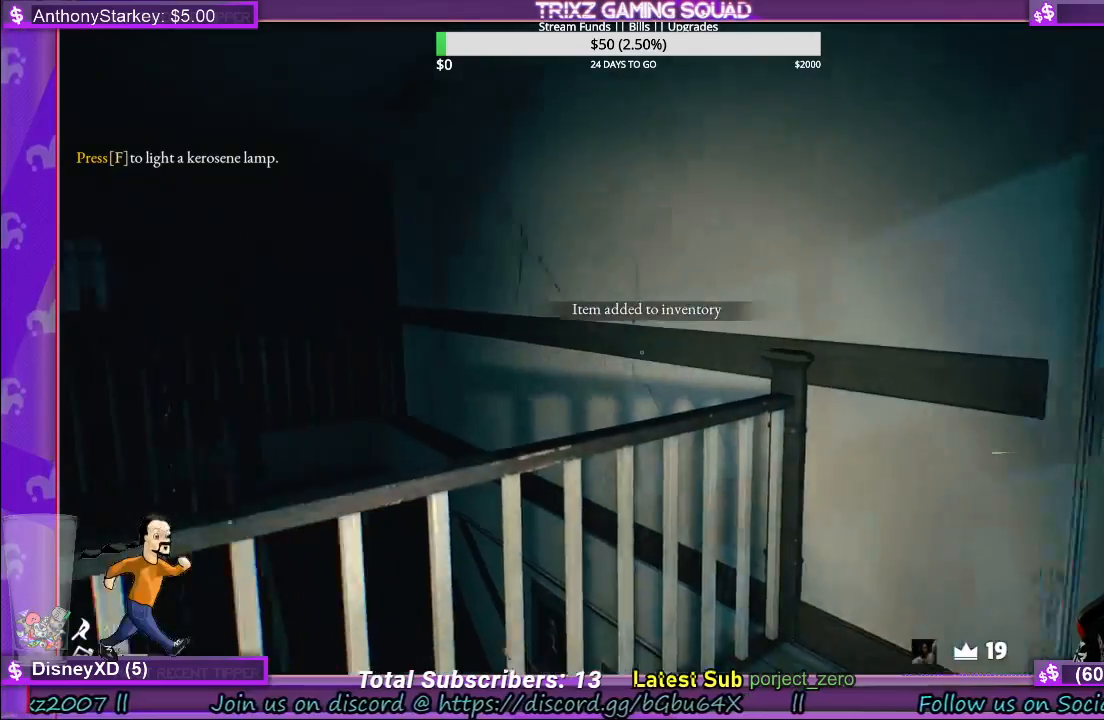
{"keys": [], "mouse": [], "events": []}
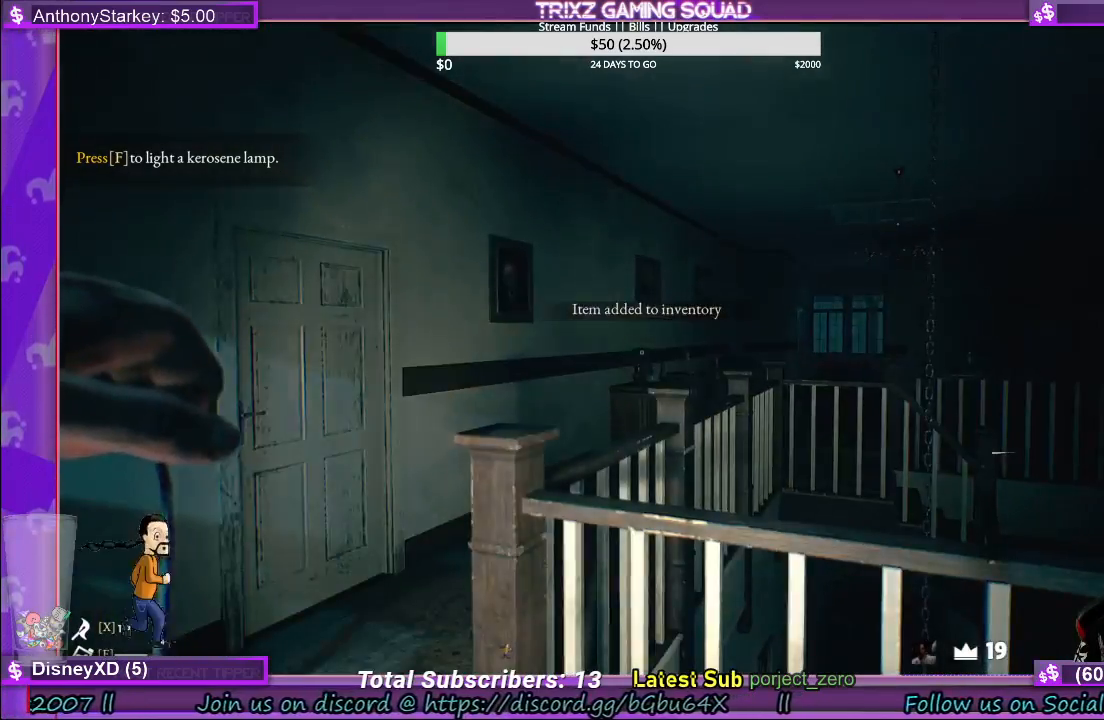
{"keys": [], "mouse": [], "events": []}
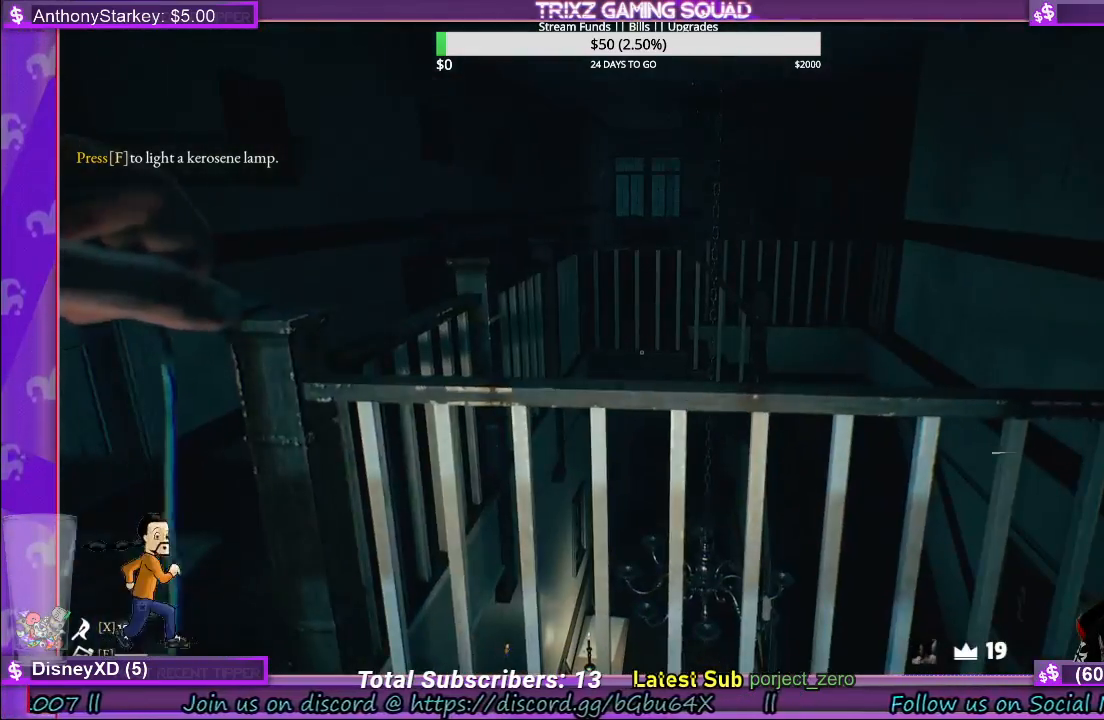
{"keys": ["tab"], "mouse": [], "events": [[33, "f", "down"], [150, "f", "up"], [417, "tab", "down"]]}